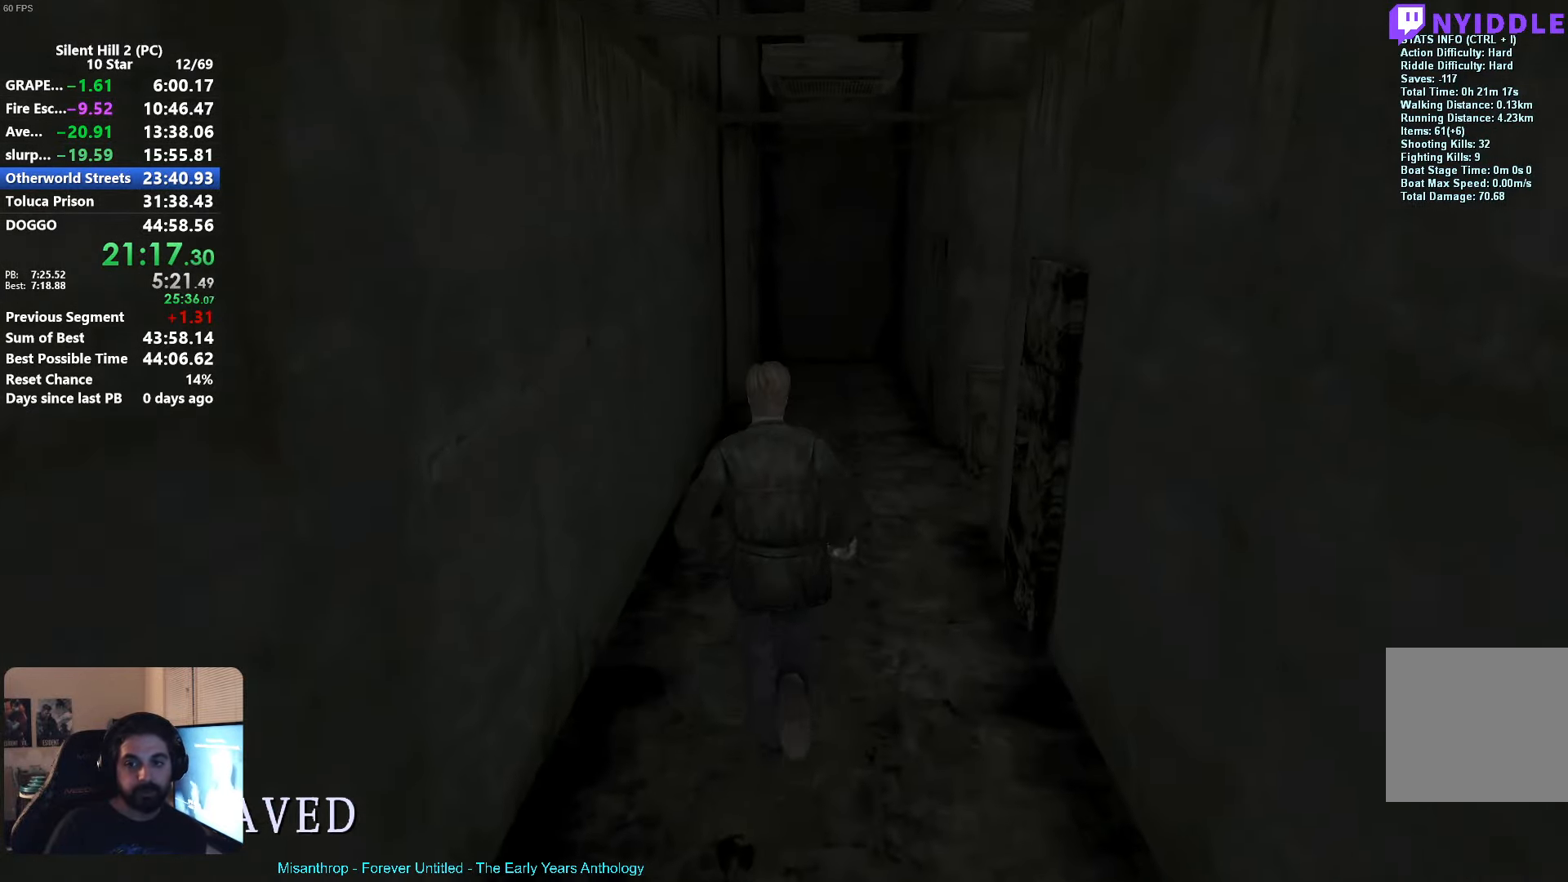
Gameplay with a controller (Xbox layout); each line is a JSON object with the inputs held at the frame after it. "events" lists button and stick changes between this image and that frame as [ms after this image, input, new state], when the widget could be followed in between. Not read: right_stick.
{"buttons": ["X"], "left_stick": "up", "events": []}
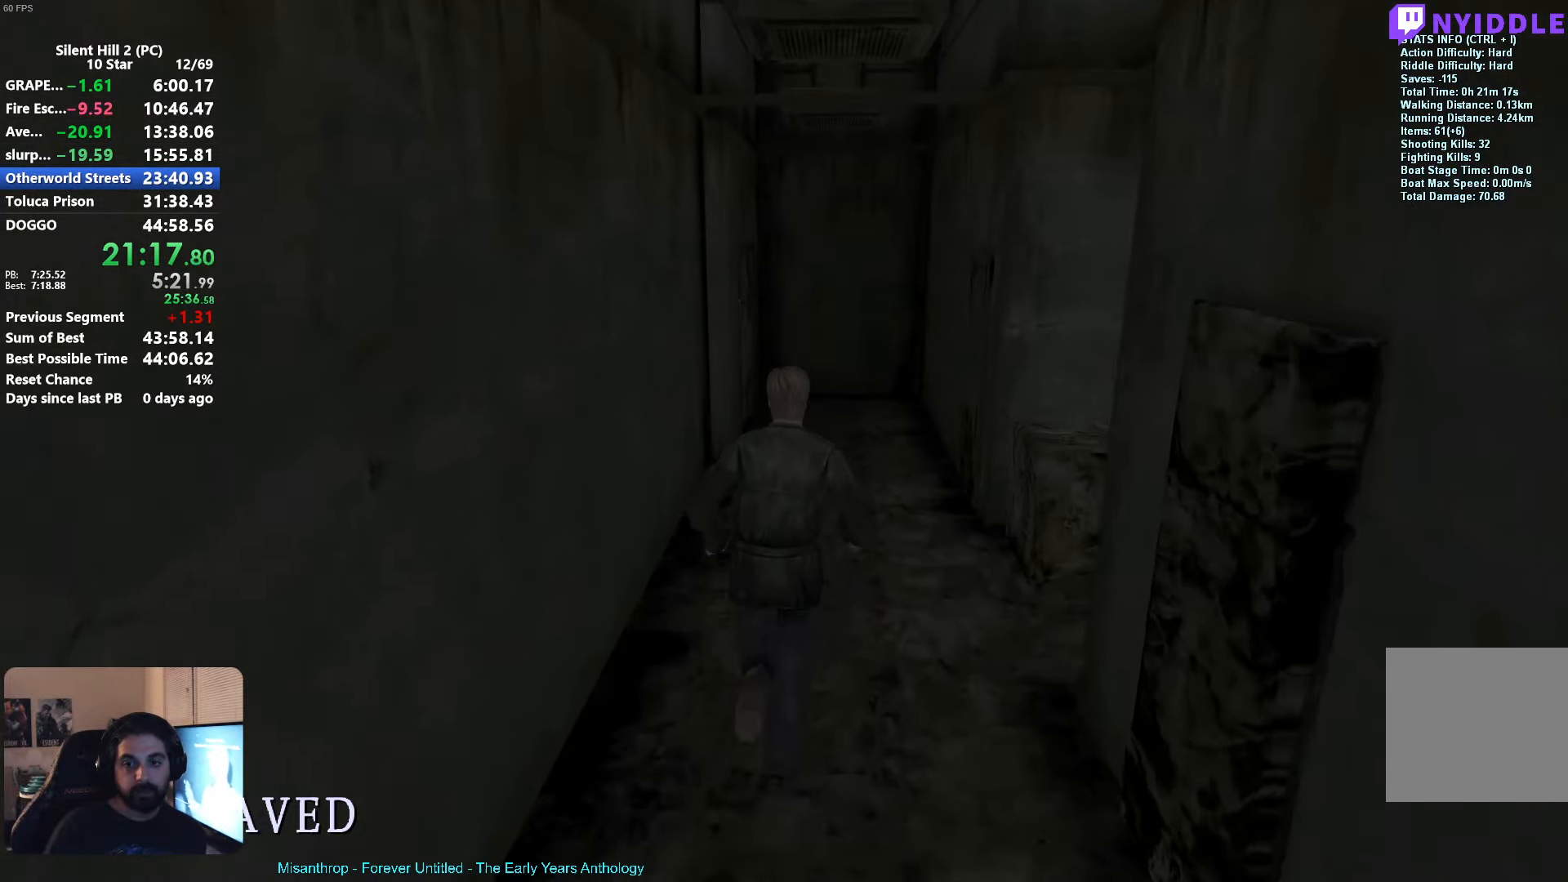
{"buttons": [], "left_stick": "up", "events": [[283, "X", "up"]]}
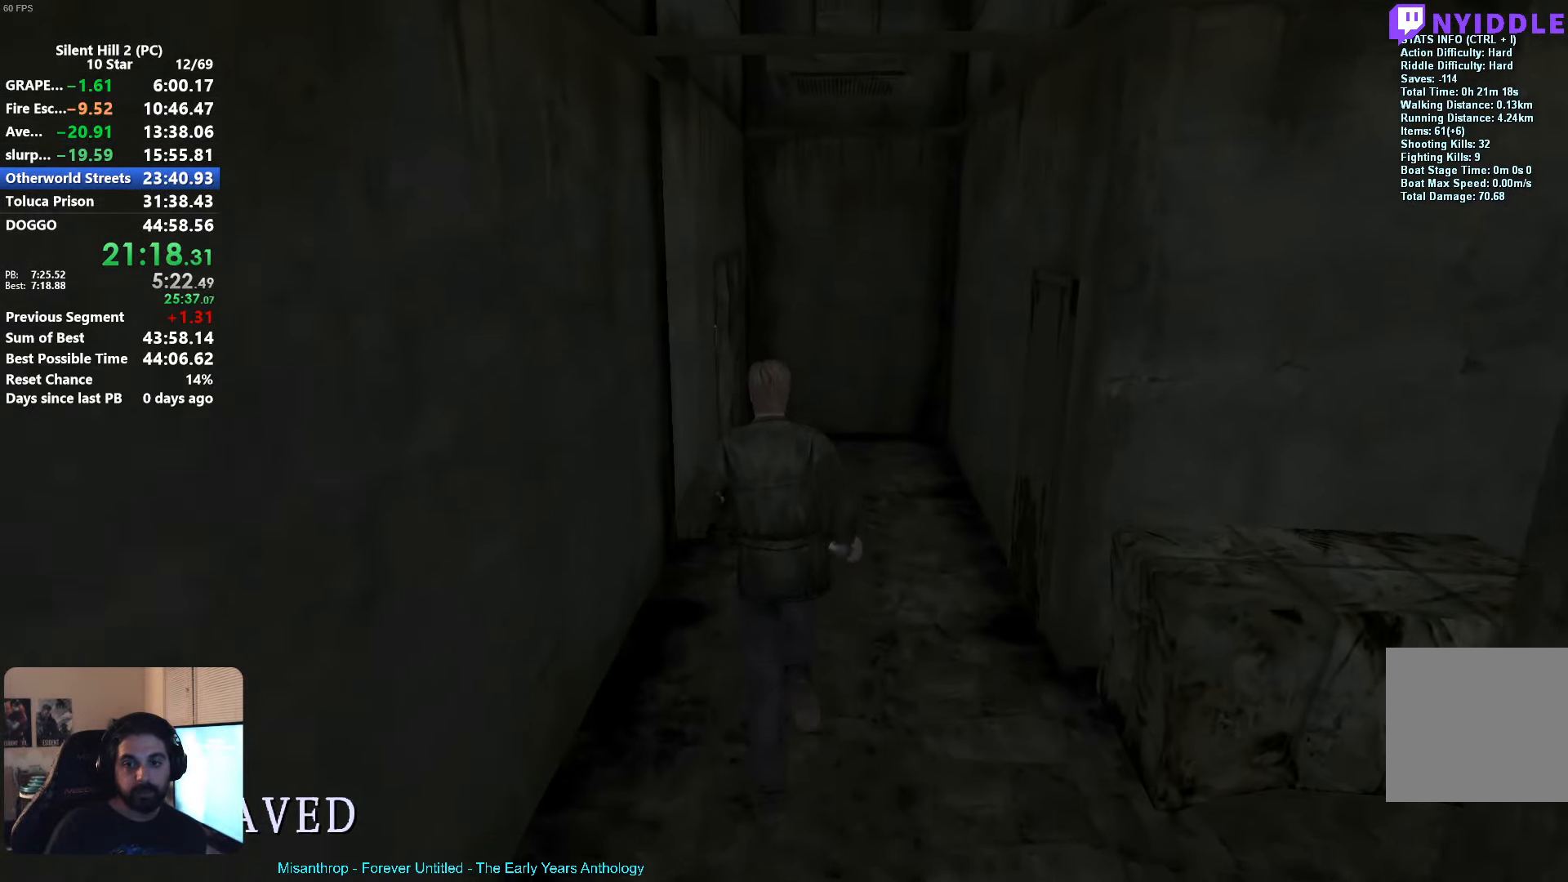
{"buttons": [], "left_stick": "up", "events": []}
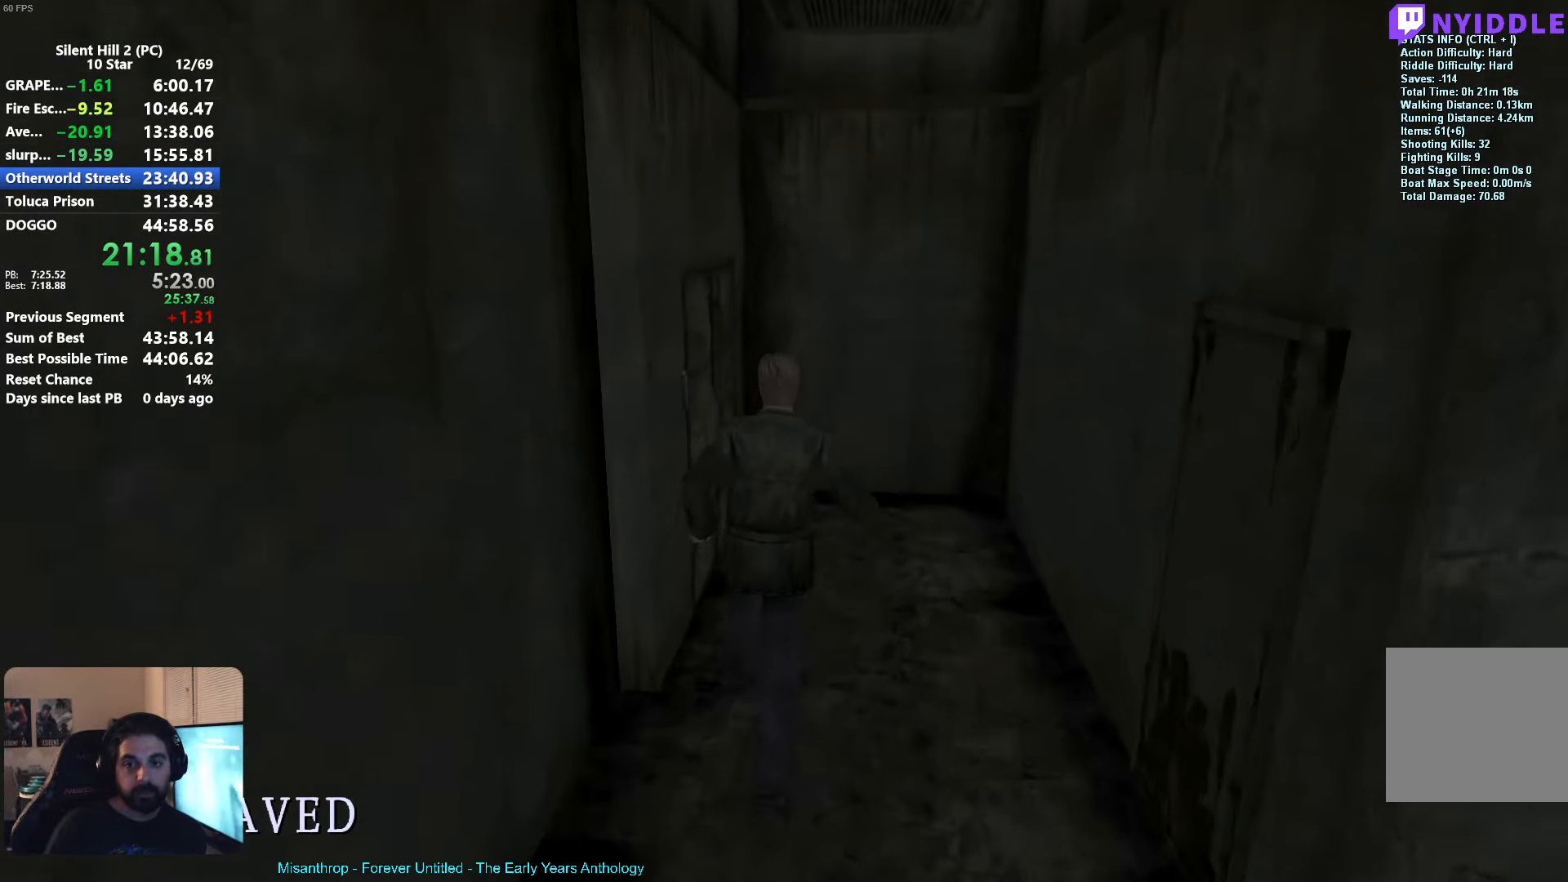
{"buttons": ["A"], "left_stick": "up", "events": [[250, "left_stick", "left"], [350, "A", "down"], [383, "left_stick", "up-left"], [416, "A", "up"], [500, "A", "down"], [500, "left_stick", "up"]]}